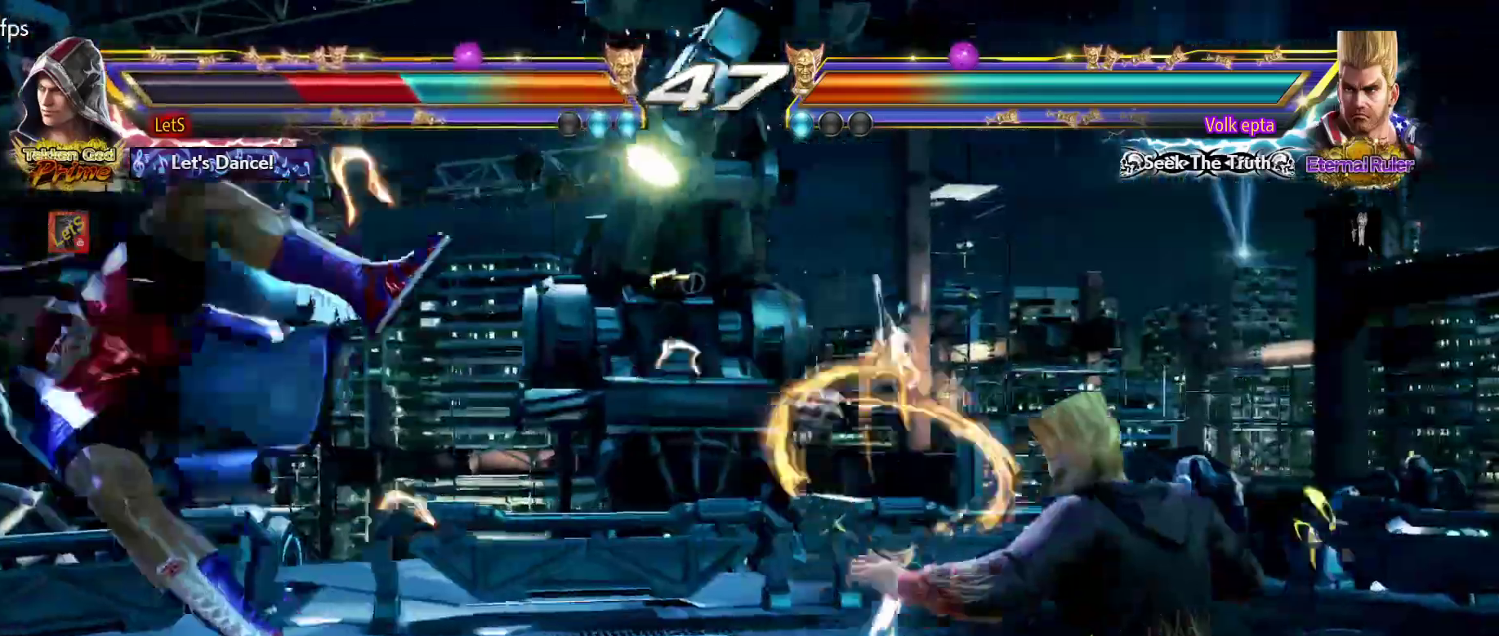
Gameplay with a controller (PlayStation layout); each line is a JSON object with the inputs held at the frame after it. "events" lists button and stick changes between this image and that frame as [ms after this image, input, new state], when the widget could be followed in between.
{"buttons": ["SQUARE"], "left_stick": "center", "right_stick": "center", "events": [[33, "SQUARE", "up"], [133, "SQUARE", "down"], [200, "SQUARE", "up"], [267, "SQUARE", "down"], [367, "SQUARE", "up"], [433, "SQUARE", "down"]]}
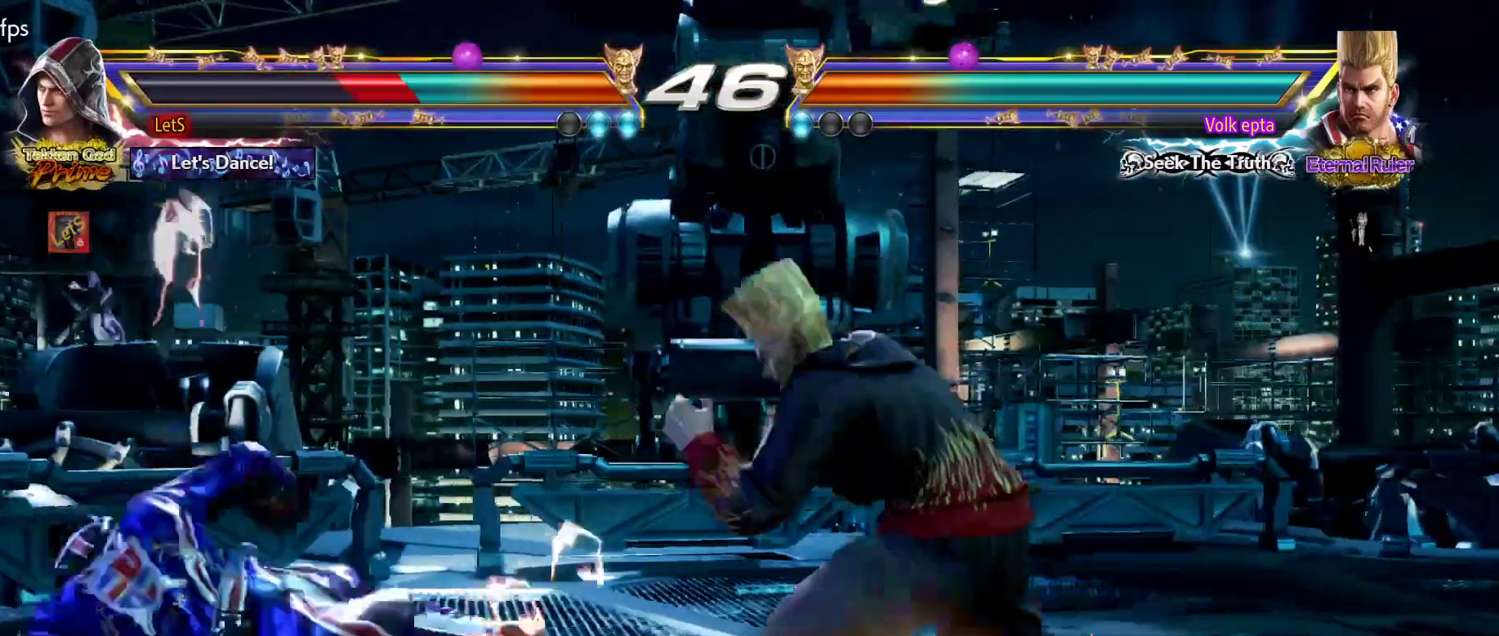
{"buttons": ["DPAD_LEFT"], "left_stick": "center", "right_stick": "center", "events": [[100, "SQUARE", "up"], [233, "DPAD_LEFT", "down"], [333, "DPAD_LEFT", "up"], [367, "DPAD_LEFT", "down"]]}
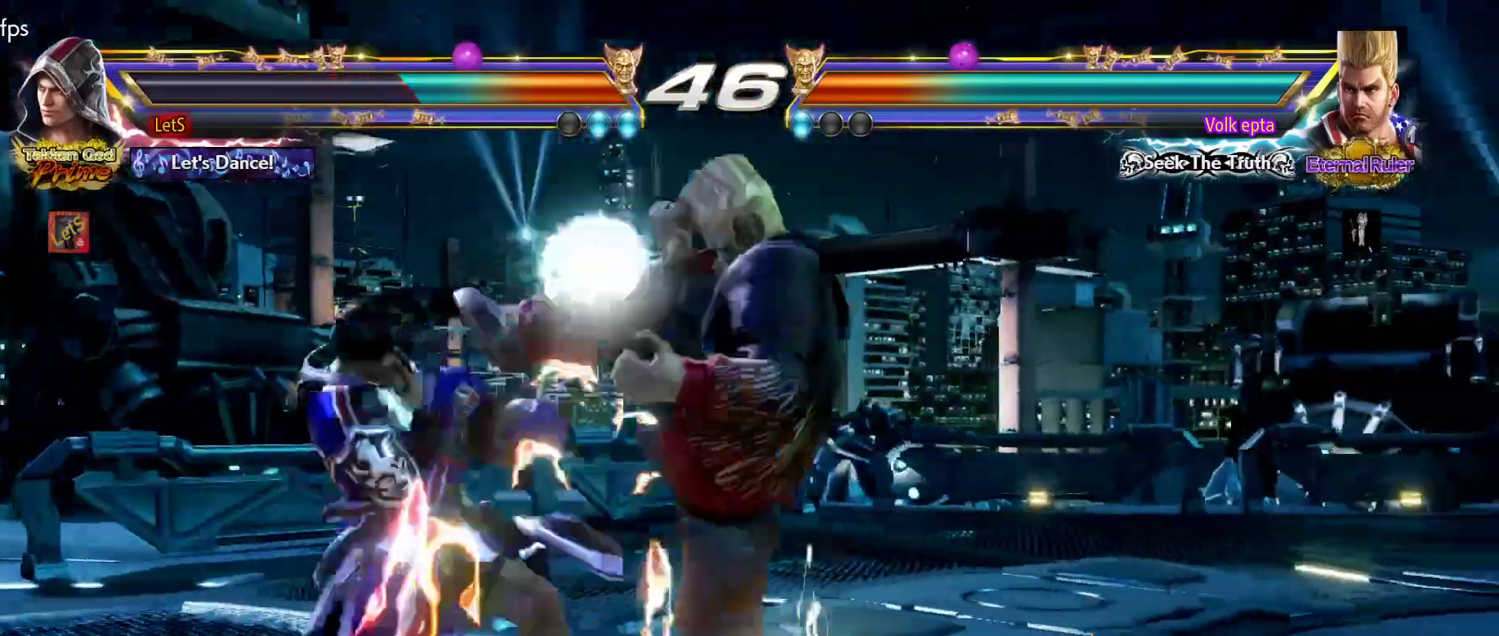
{"buttons": [], "left_stick": "center", "right_stick": "center", "events": [[167, "DPAD_DOWN", "down"], [233, "CROSS", "down"], [367, "CROSS", "up"], [367, "DPAD_DOWN", "up"], [367, "DPAD_LEFT", "up"], [400, "TRIANGLE", "down"], [467, "TRIANGLE", "up"]]}
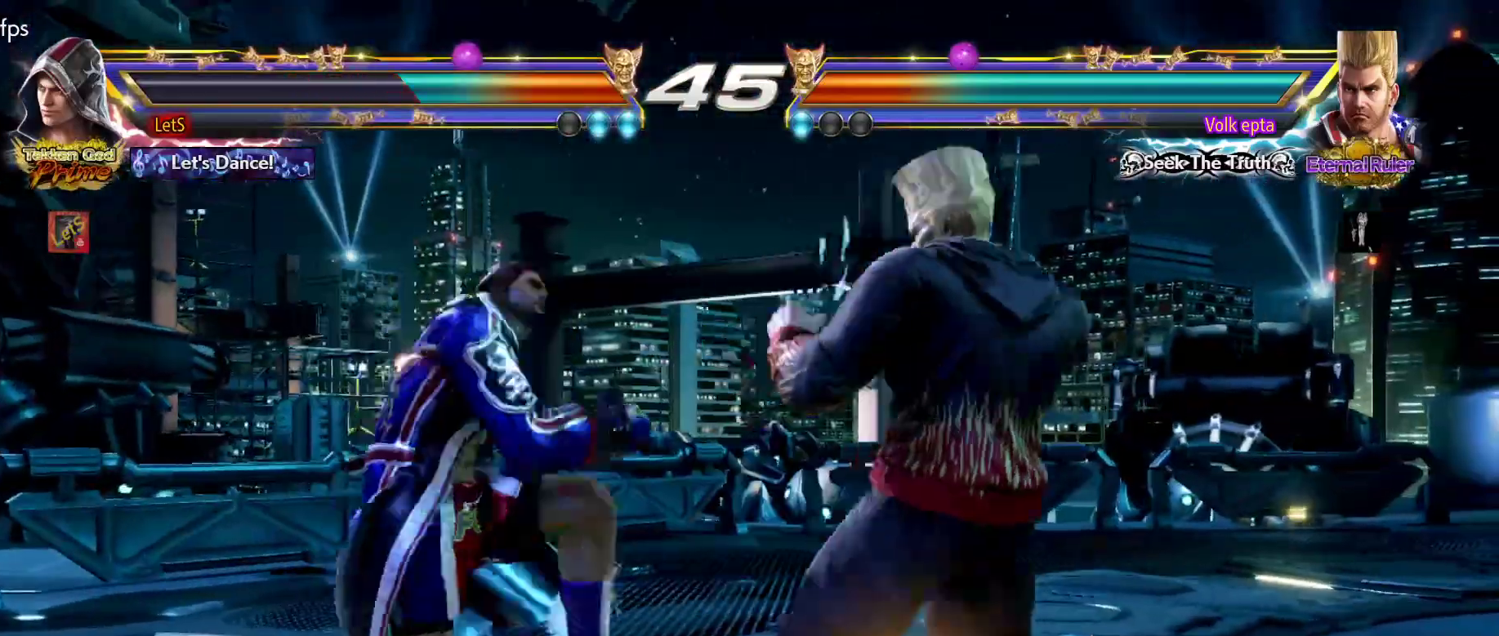
{"buttons": [], "left_stick": "center", "right_stick": "center", "events": [[33, "TRIANGLE", "down"], [100, "TRIANGLE", "up"], [167, "TRIANGLE", "down"], [267, "TRIANGLE", "up"], [300, "TRIANGLE", "down"], [467, "TRIANGLE", "up"]]}
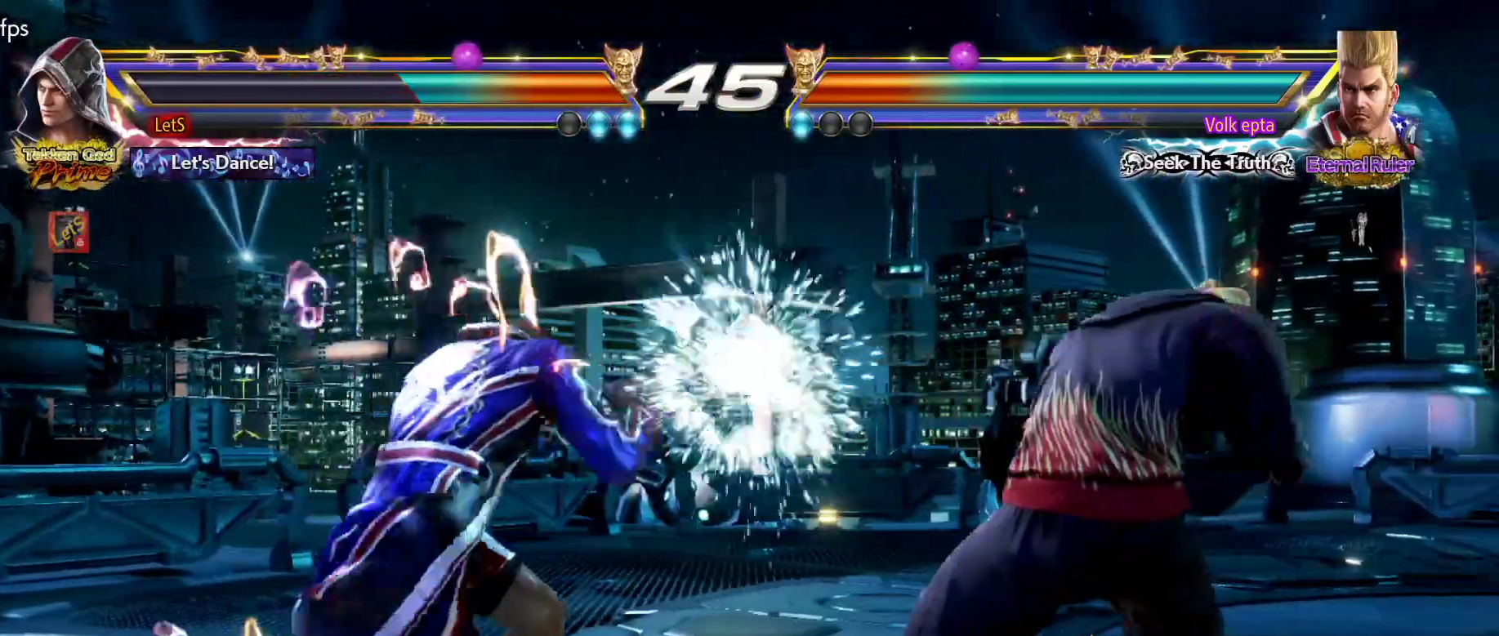
{"buttons": ["SQUARE", "DPAD_LEFT"], "left_stick": "center", "right_stick": "center", "events": [[167, "DPAD_LEFT", "down"], [233, "DPAD_LEFT", "up"], [300, "DPAD_LEFT", "down"], [433, "SQUARE", "down"]]}
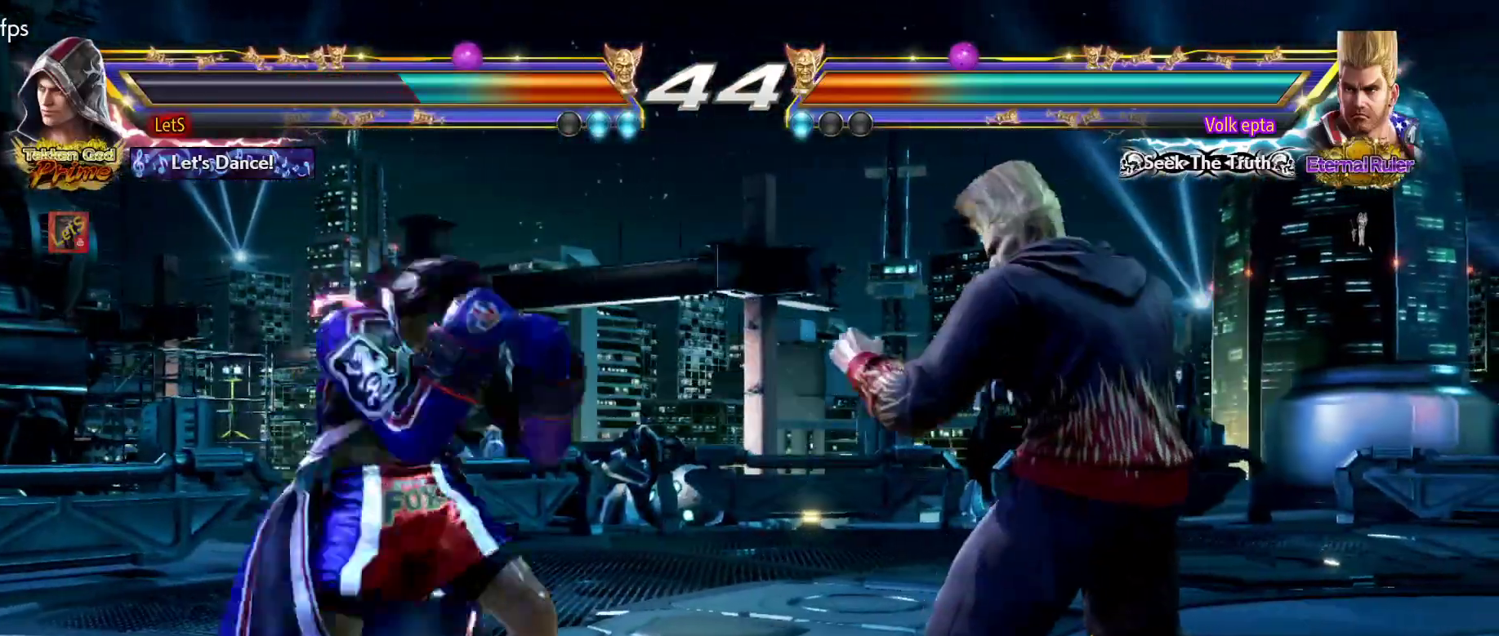
{"buttons": ["DPAD_DOWN", "DPAD_LEFT"], "left_stick": "center", "right_stick": "center", "events": [[400, "SQUARE", "up"], [433, "DPAD_DOWN", "down"]]}
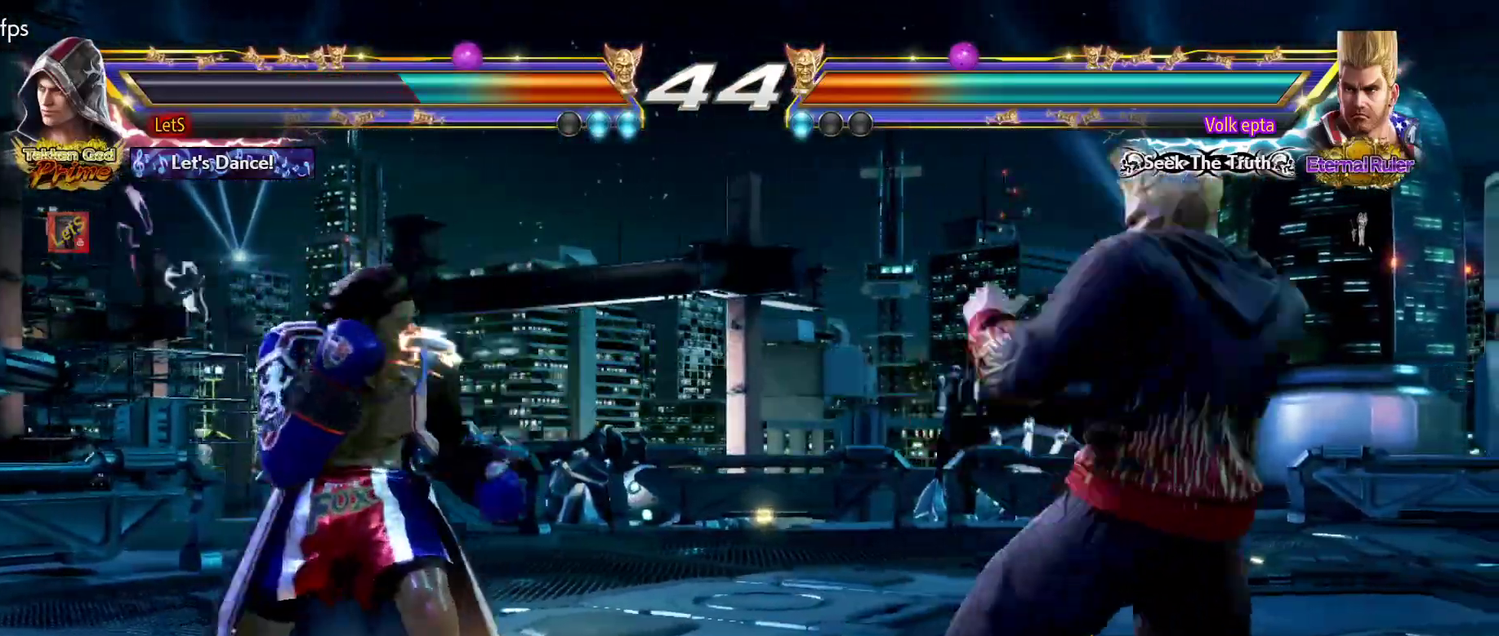
{"buttons": ["DPAD_RIGHT"], "left_stick": "center", "right_stick": "center", "events": [[33, "DPAD_DOWN", "up"], [100, "DPAD_LEFT", "up"], [133, "DPAD_LEFT", "down"], [267, "DPAD_LEFT", "up"], [333, "DPAD_RIGHT", "down"]]}
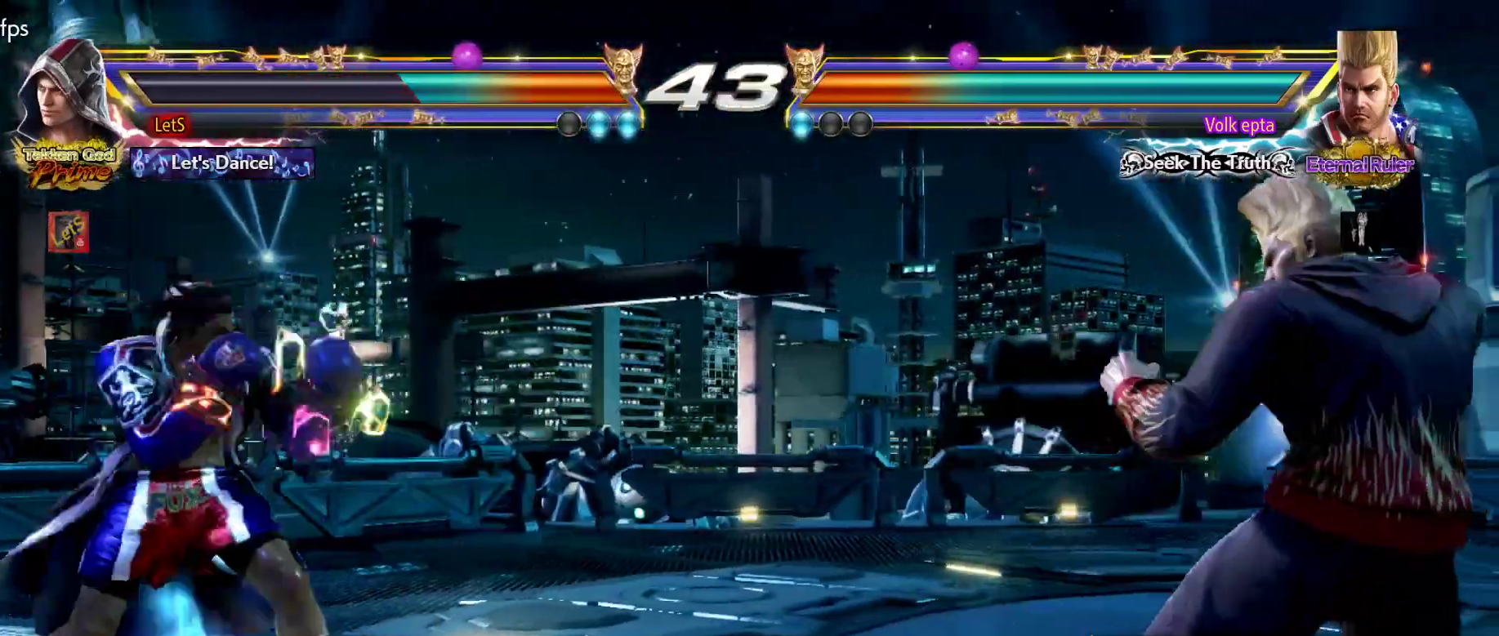
{"buttons": ["CIRCLE", "DPAD_RIGHT"], "left_stick": "center", "right_stick": "center", "events": [[100, "DPAD_DOWN", "down"], [133, "TRIANGLE", "down"], [233, "DPAD_DOWN", "up"], [233, "TRIANGLE", "up"], [300, "CIRCLE", "down"]]}
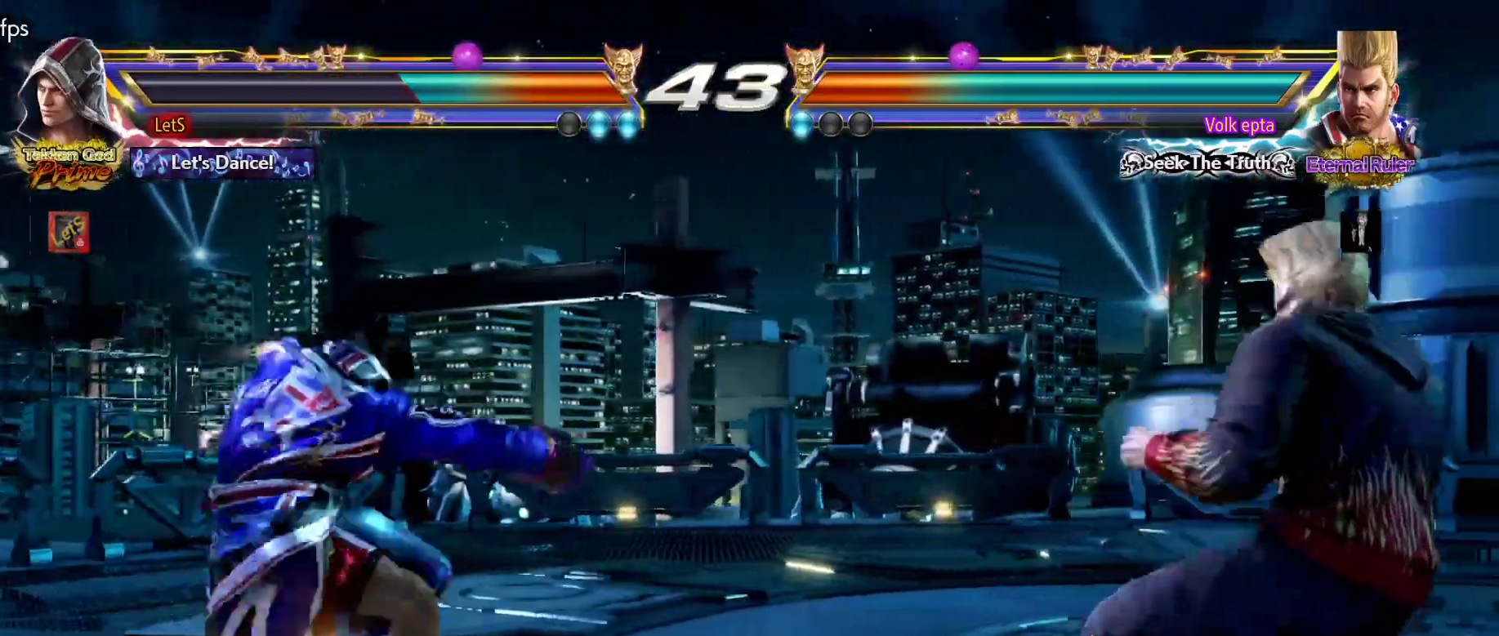
{"buttons": ["DPAD_LEFT"], "left_stick": "center", "right_stick": "center", "events": [[133, "DPAD_DOWN", "down"], [200, "CIRCLE", "up"], [200, "DPAD_LEFT", "down"], [200, "DPAD_RIGHT", "up"], [367, "DPAD_DOWN", "up"], [400, "DPAD_LEFT", "up"], [467, "DPAD_LEFT", "down"]]}
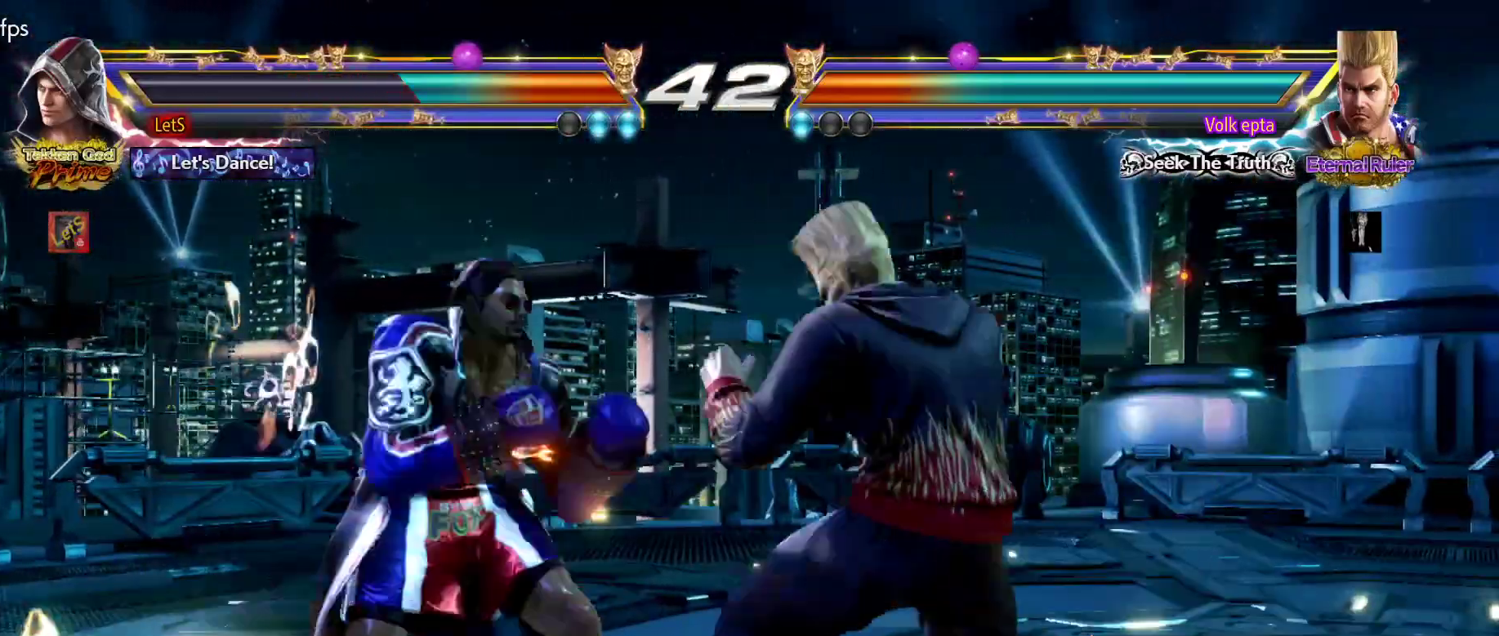
{"buttons": [], "left_stick": "center", "right_stick": "center", "events": [[233, "DPAD_LEFT", "up"], [267, "DPAD_DOWN", "down"], [267, "DPAD_RIGHT", "down"], [367, "DPAD_RIGHT", "up"], [400, "DPAD_DOWN", "up"]]}
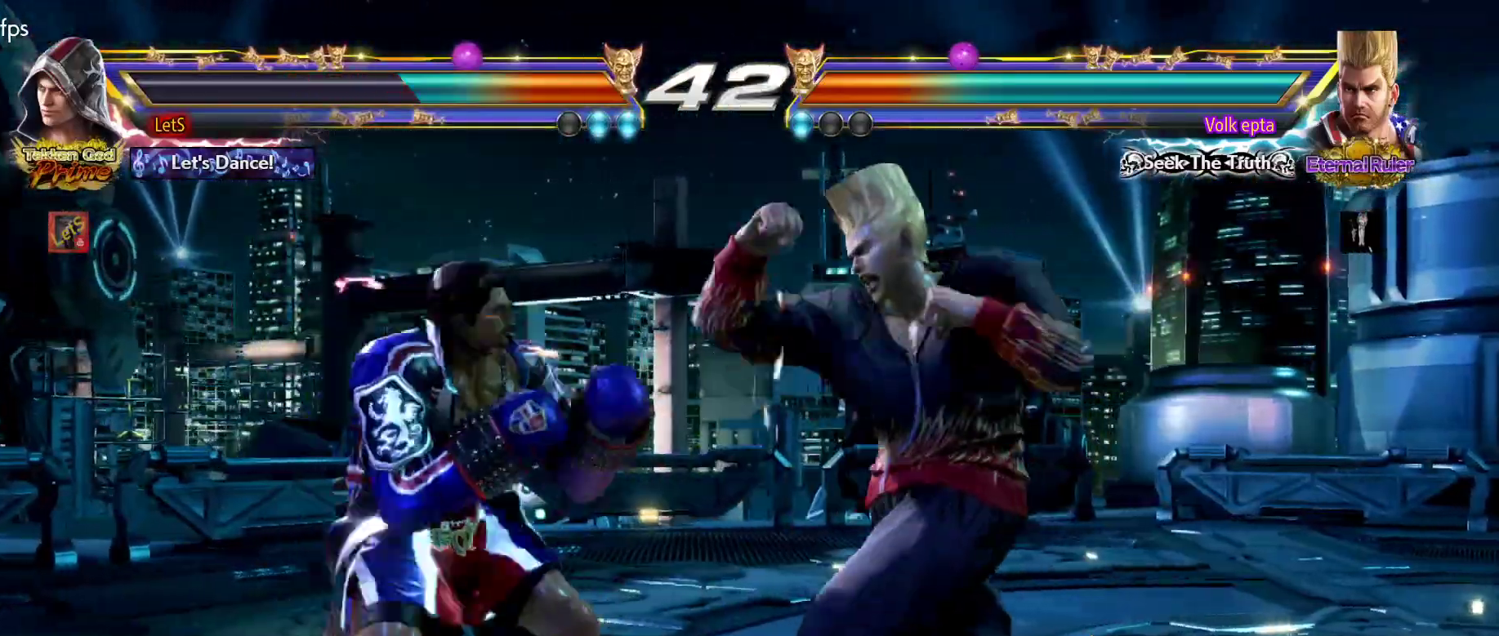
{"buttons": ["CIRCLE", "TRIANGLE", "DPAD_RIGHT"], "left_stick": "center", "right_stick": "center", "events": [[33, "DPAD_RIGHT", "down"], [67, "DPAD_DOWN", "down"], [100, "TRIANGLE", "down"], [133, "DPAD_DOWN", "up"], [200, "TRIANGLE", "up"], [233, "CIRCLE", "down"], [500, "TRIANGLE", "down"]]}
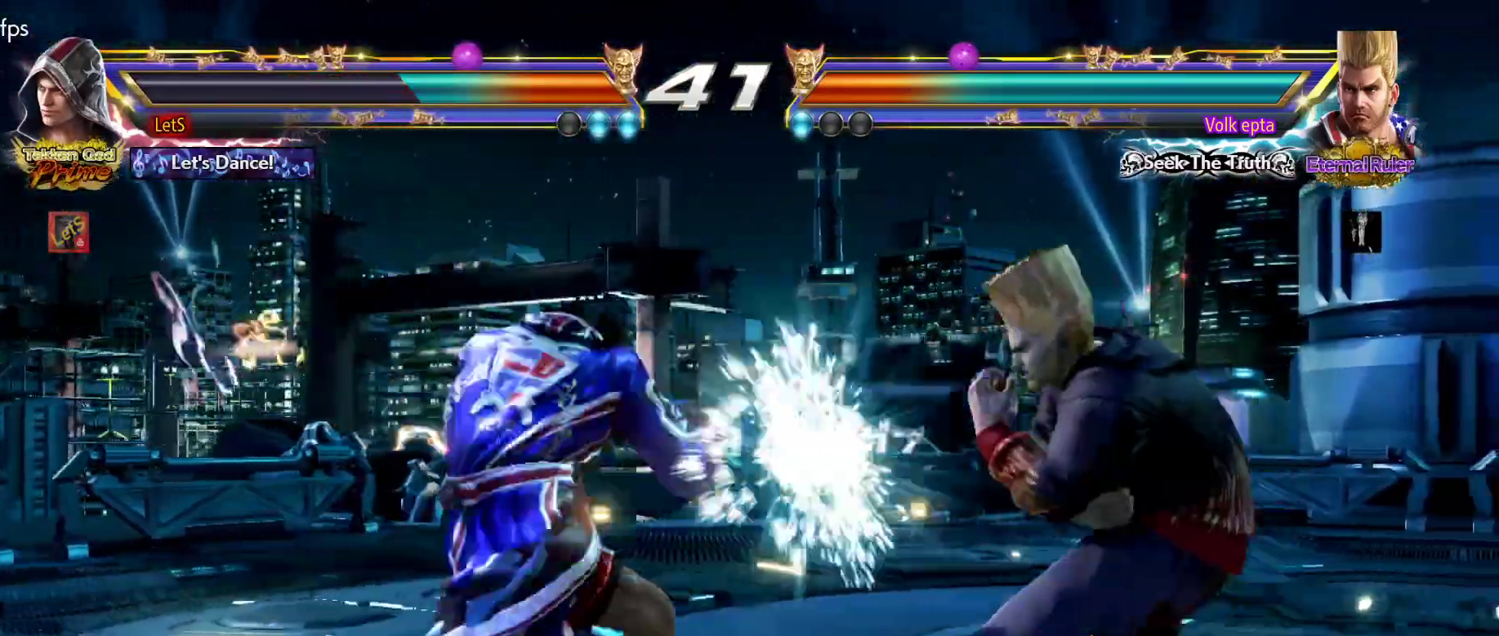
{"buttons": ["CIRCLE", "DPAD_RIGHT"], "left_stick": "center", "right_stick": "center", "events": [[100, "TRIANGLE", "up"], [233, "TRIANGLE", "down"], [300, "TRIANGLE", "up"]]}
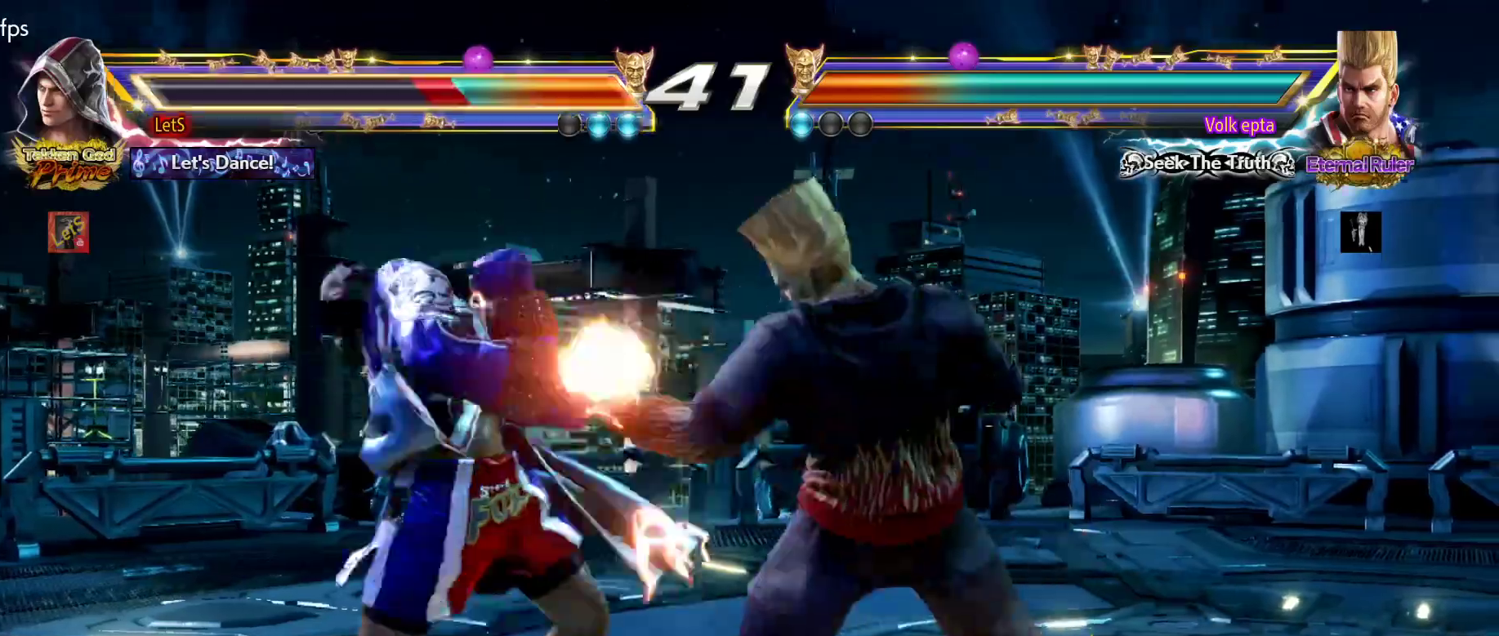
{"buttons": ["DPAD_LEFT"], "left_stick": "center", "right_stick": "center", "events": [[333, "CIRCLE", "up"], [333, "DPAD_RIGHT", "up"], [433, "DPAD_LEFT", "down"]]}
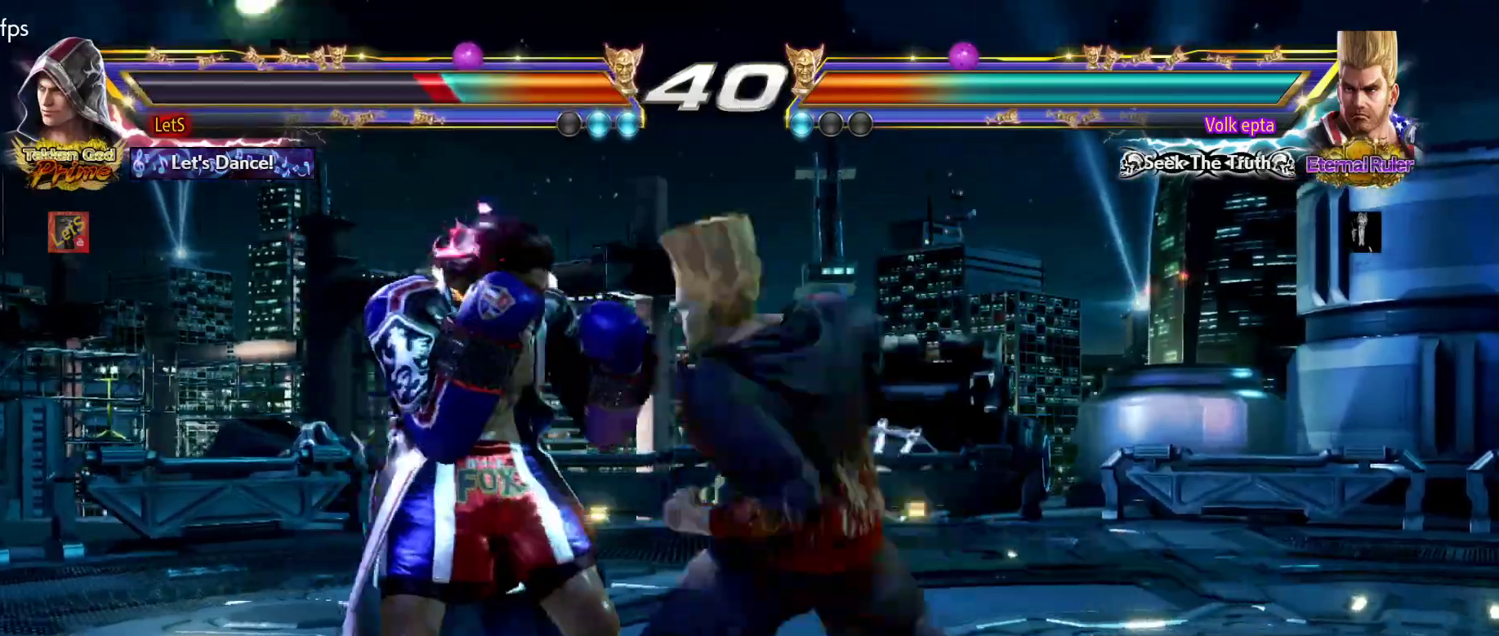
{"buttons": ["DPAD_DOWN", "DPAD_RIGHT"], "left_stick": "center", "right_stick": "center", "events": [[33, "DPAD_LEFT", "up"], [133, "DPAD_LEFT", "down"], [233, "DPAD_LEFT", "up"], [267, "DPAD_DOWN", "down"], [267, "DPAD_RIGHT", "down"], [333, "TRIANGLE", "down"], [433, "TRIANGLE", "up"]]}
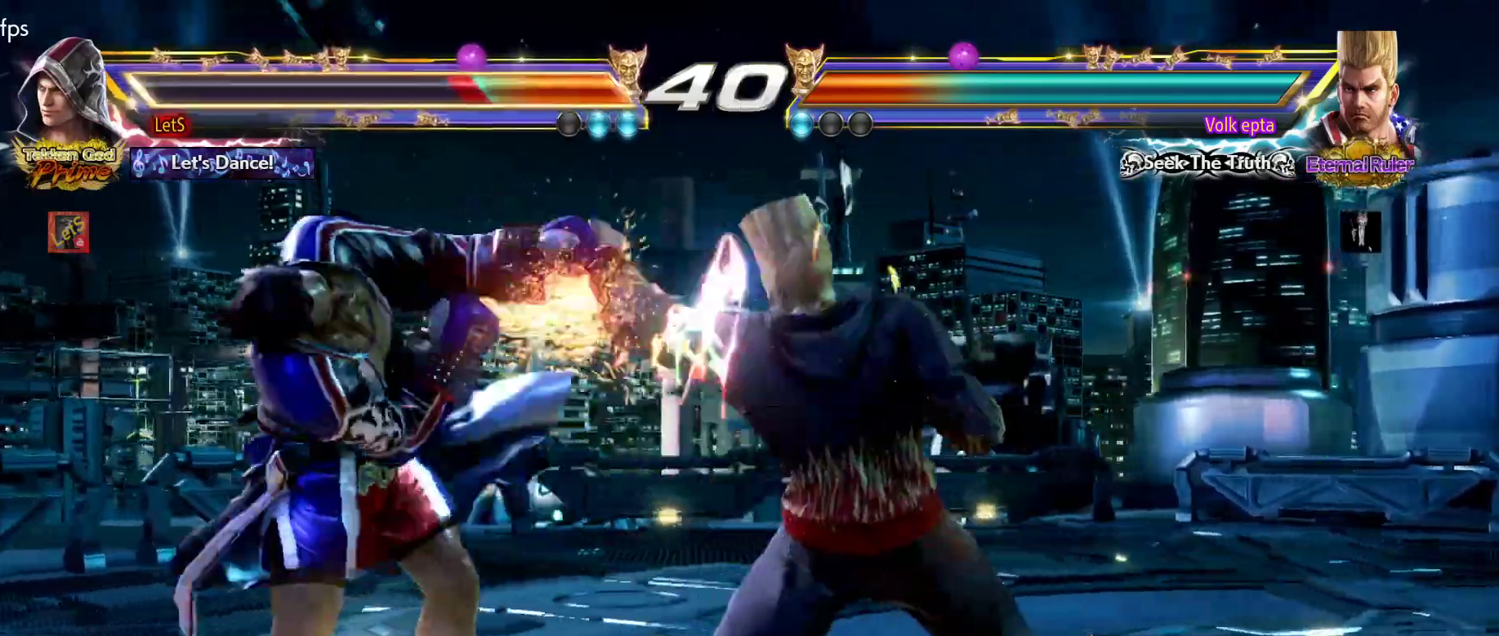
{"buttons": ["DPAD_LEFT"], "left_stick": "center", "right_stick": "center", "events": [[133, "SQUARE", "down"], [167, "DPAD_DOWN", "up"], [167, "DPAD_RIGHT", "up"], [233, "SQUARE", "up"], [300, "DPAD_LEFT", "down"], [400, "DPAD_LEFT", "up"], [433, "DPAD_LEFT", "down"]]}
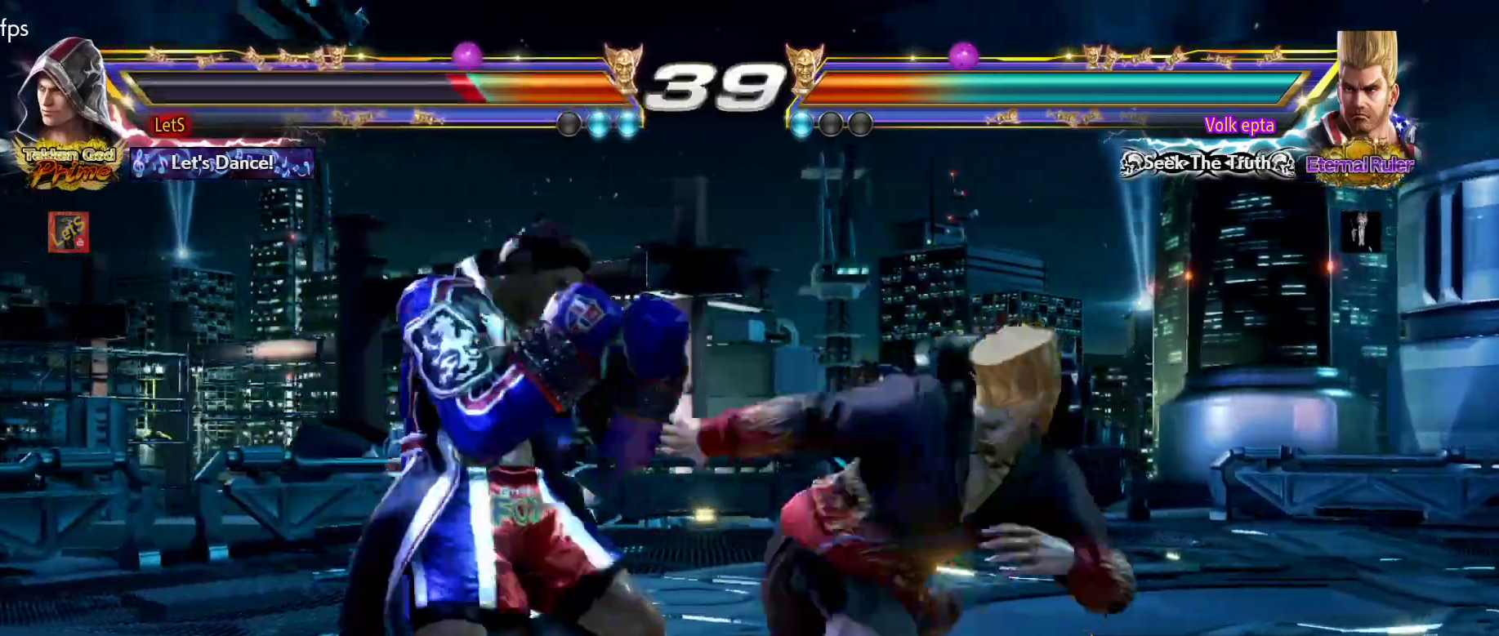
{"buttons": ["DPAD_LEFT"], "left_stick": "center", "right_stick": "center", "events": []}
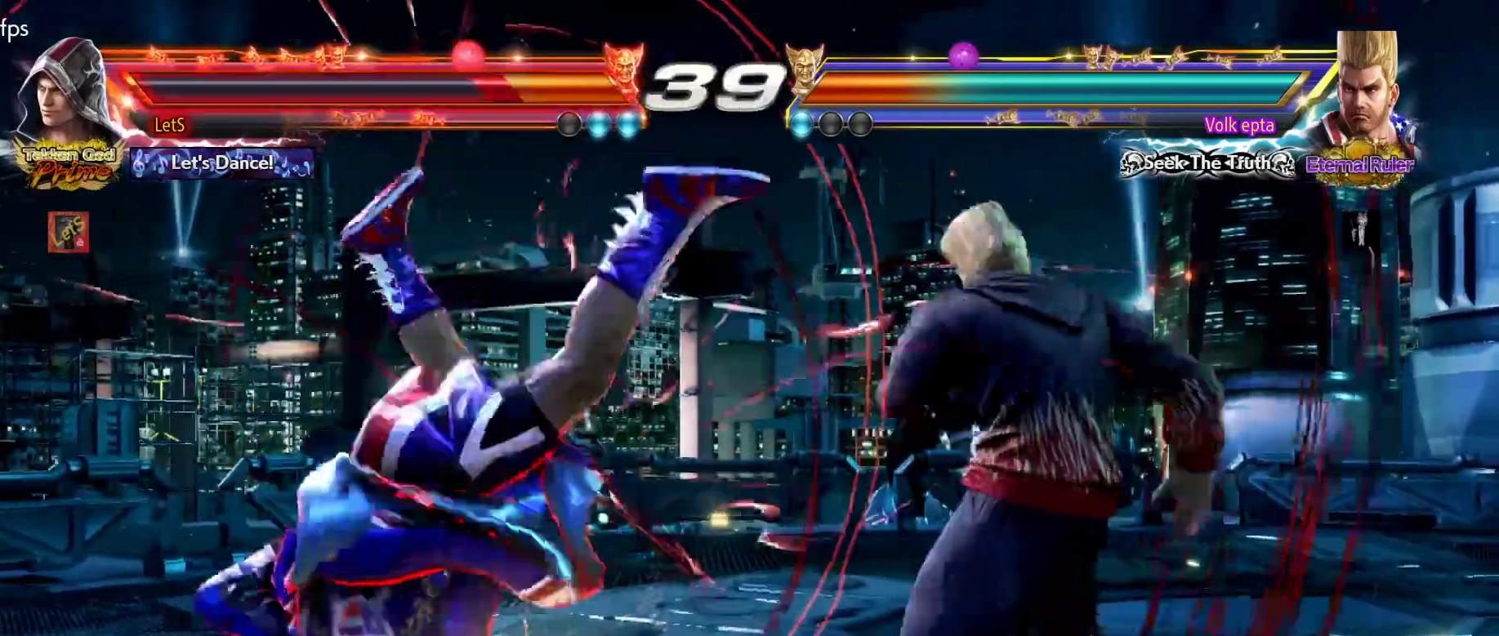
{"buttons": ["DPAD_LEFT"], "left_stick": "center", "right_stick": "center", "events": [[33, "DPAD_LEFT", "up"], [133, "CROSS", "down"], [233, "CROSS", "up"], [333, "DPAD_LEFT", "down"]]}
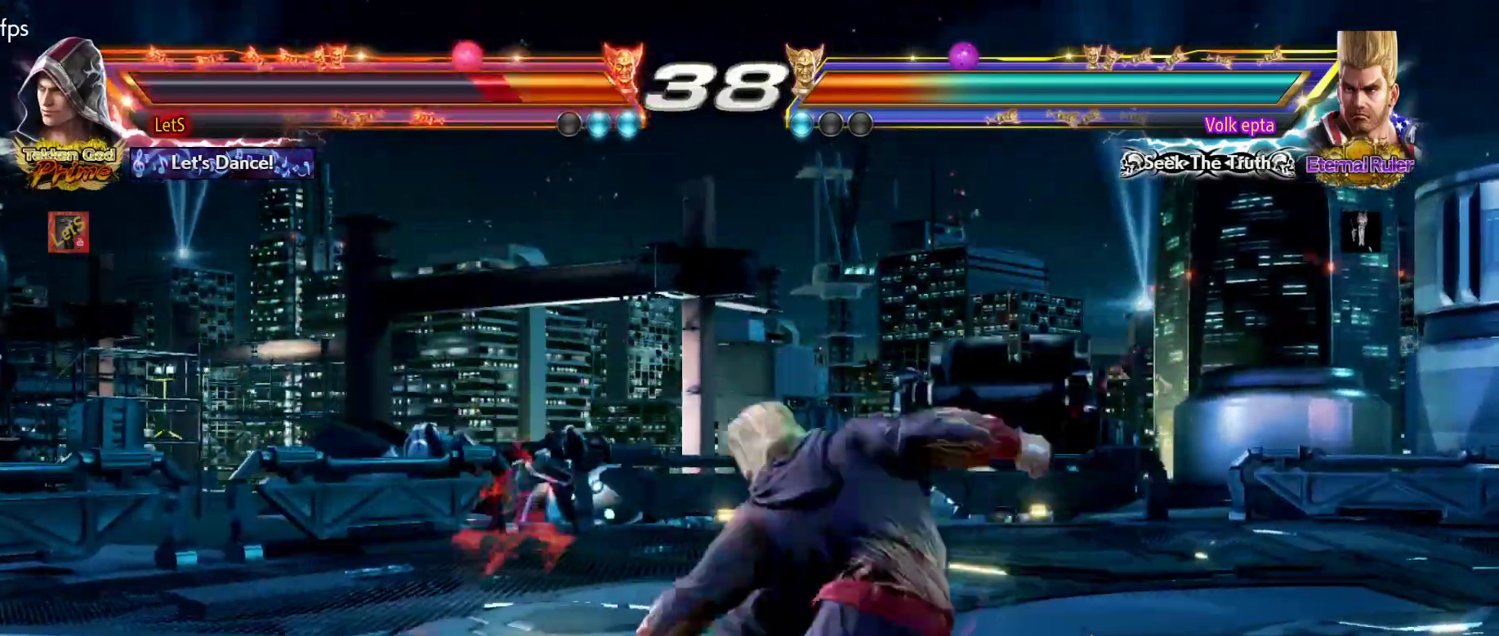
{"buttons": ["SQUARE"], "left_stick": "center", "right_stick": "center", "events": [[433, "DPAD_LEFT", "up"], [467, "SQUARE", "down"]]}
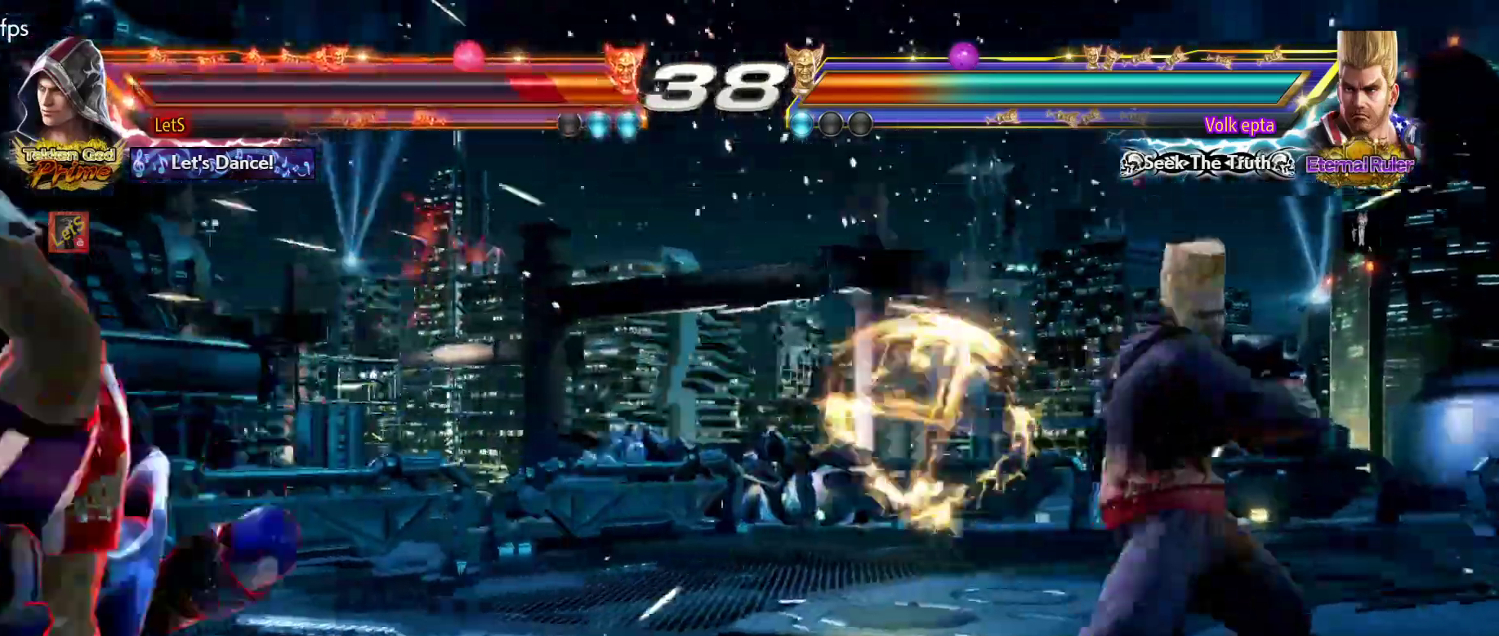
{"buttons": [], "left_stick": "center", "right_stick": "center", "events": [[33, "SQUARE", "up"], [133, "SQUARE", "down"], [200, "SQUARE", "up"], [267, "SQUARE", "down"], [367, "SQUARE", "up"], [400, "SQUARE", "down"], [500, "SQUARE", "up"]]}
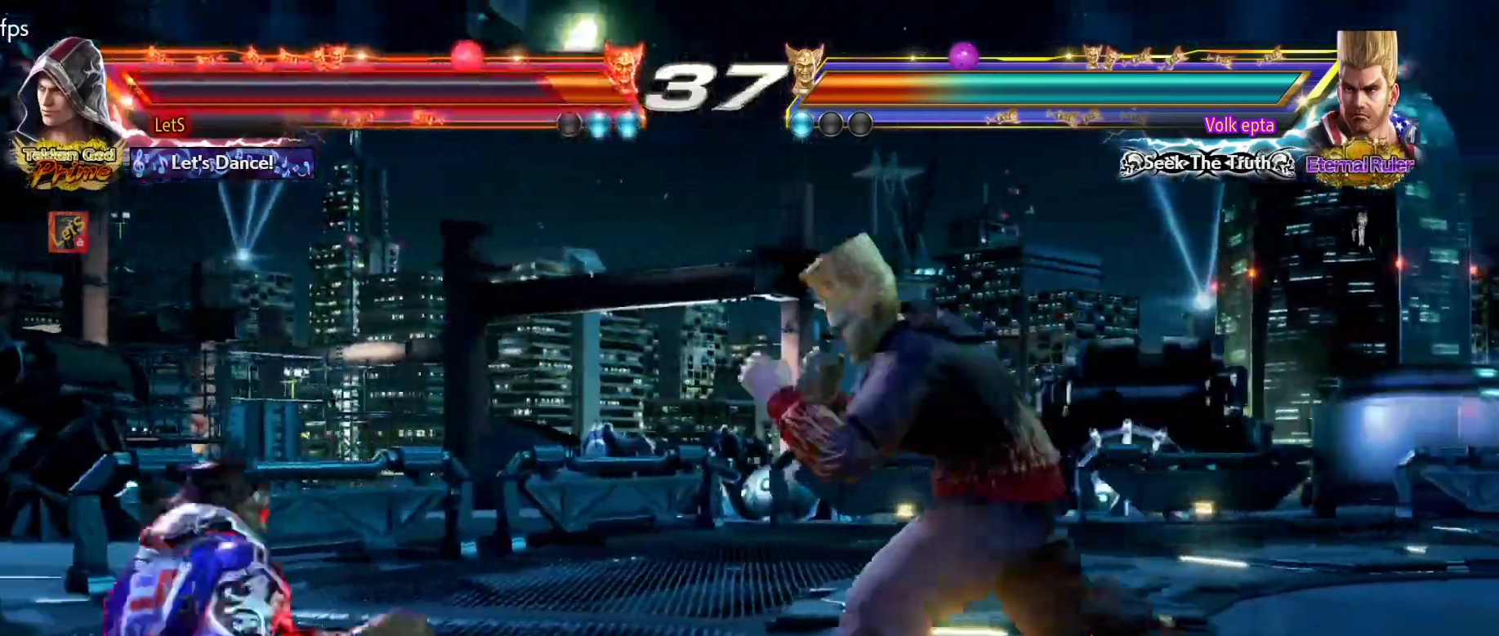
{"buttons": ["TRIANGLE", "DPAD_UP", "DPAD_RIGHT"], "left_stick": "center", "right_stick": "center", "events": [[233, "DPAD_UP", "down"], [267, "DPAD_RIGHT", "down"], [333, "TRIANGLE", "down"], [367, "TRIANGLE", "up"], [433, "TRIANGLE", "down"]]}
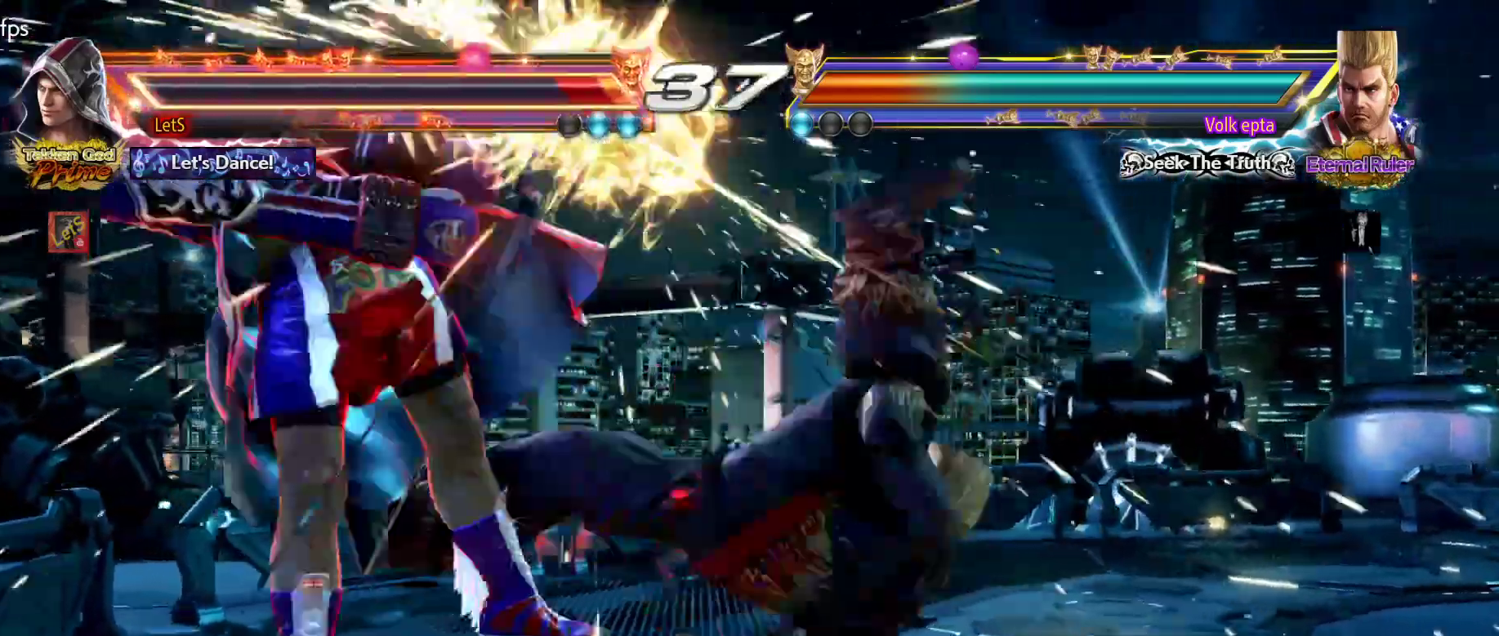
{"buttons": ["SQUARE"], "left_stick": "center", "right_stick": "center", "events": [[33, "TRIANGLE", "up"], [100, "TRIANGLE", "down"], [200, "TRIANGLE", "up"], [233, "DPAD_RIGHT", "up"], [300, "DPAD_UP", "up"], [333, "SQUARE", "down"], [433, "SQUARE", "up"], [500, "SQUARE", "down"]]}
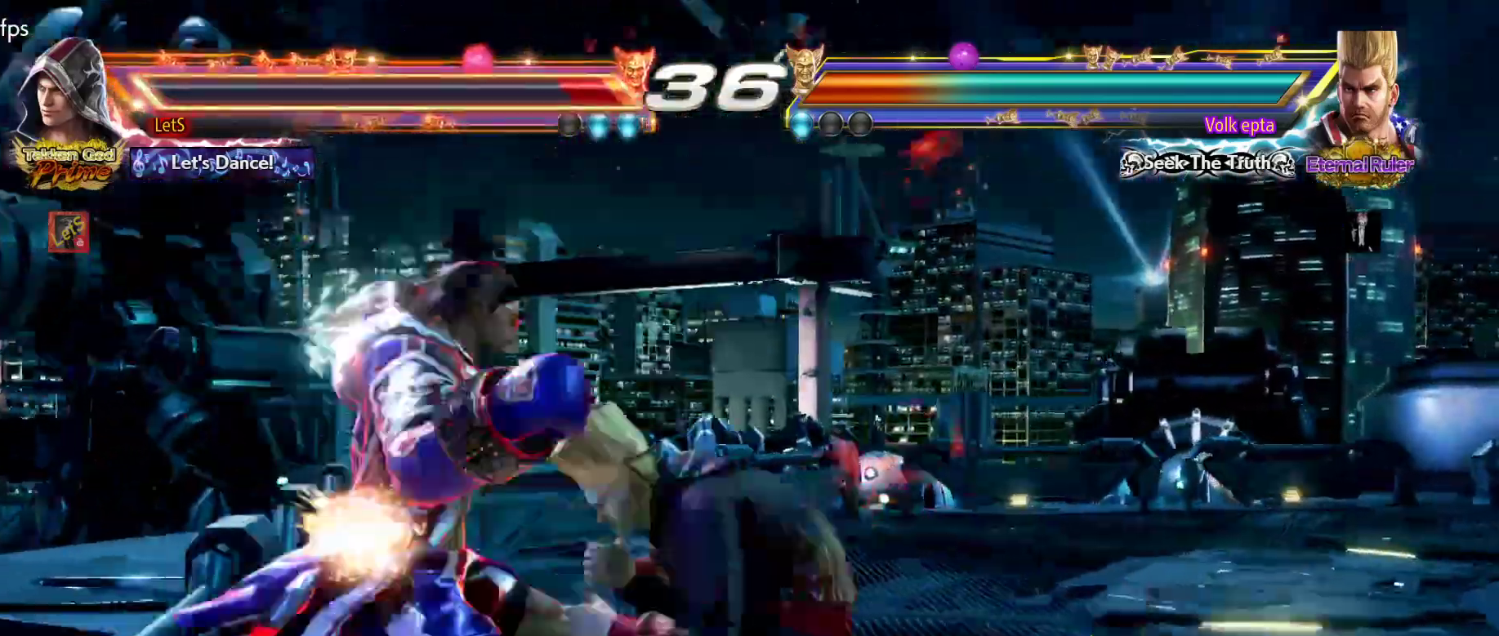
{"buttons": ["SQUARE"], "left_stick": "center", "right_stick": "center", "events": [[100, "SQUARE", "up"], [167, "SQUARE", "down"], [267, "SQUARE", "up"], [333, "SQUARE", "down"], [433, "SQUARE", "up"], [500, "SQUARE", "down"]]}
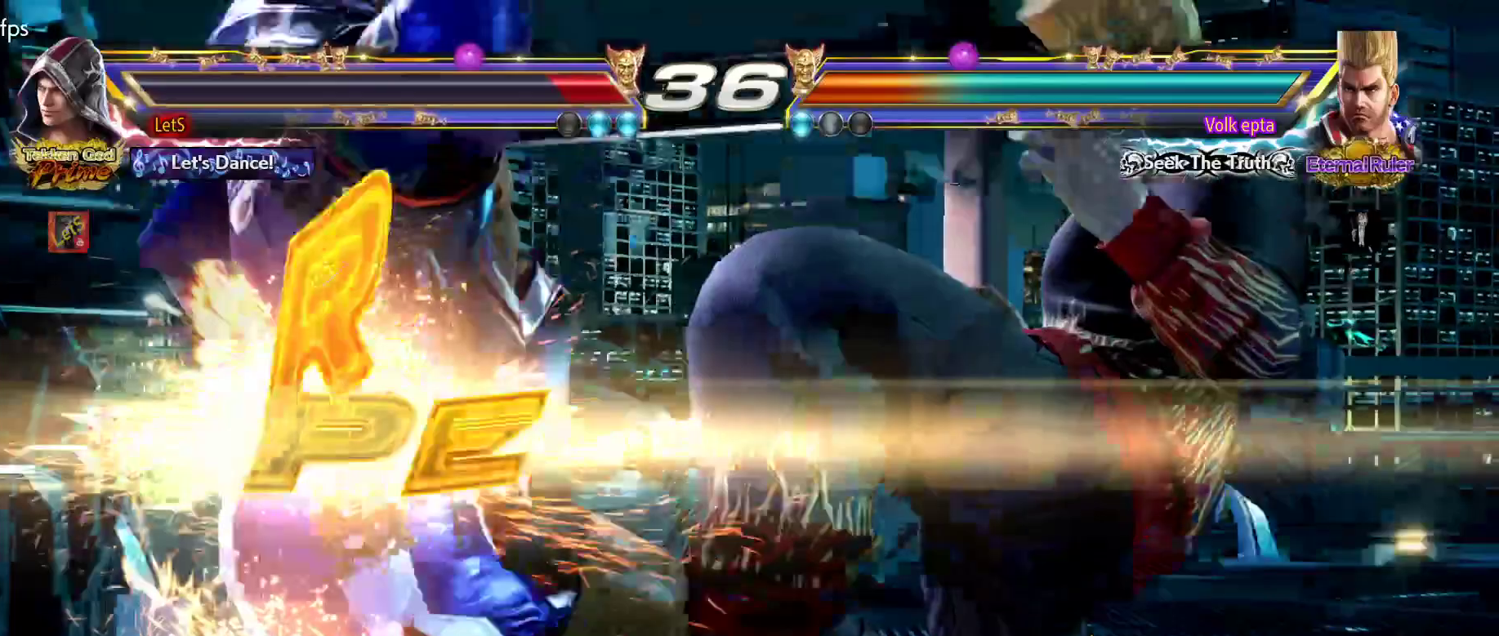
{"buttons": [], "left_stick": "center", "right_stick": "center", "events": [[100, "SQUARE", "up"], [367, "START", "down"], [467, "START", "up"]]}
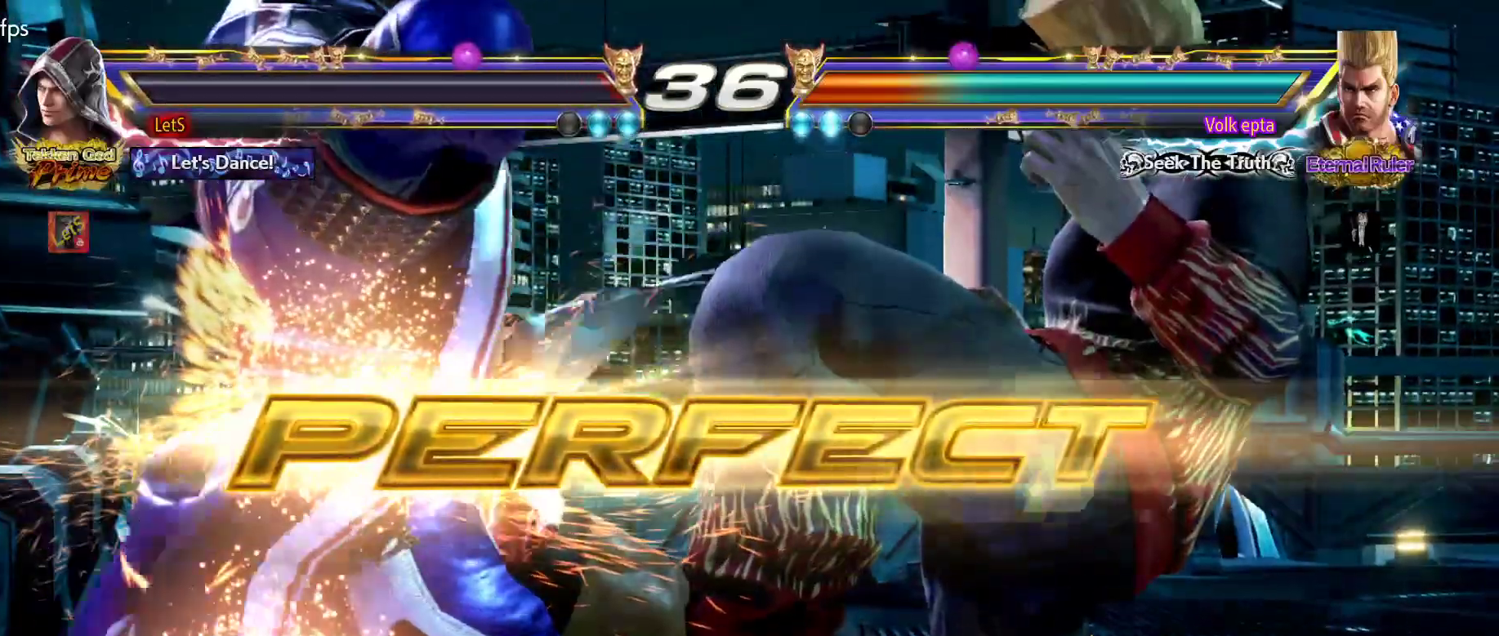
{"buttons": [], "left_stick": "center", "right_stick": "center", "events": [[67, "START", "down"], [133, "START", "up"], [200, "START", "down"], [300, "START", "up"], [367, "START", "down"], [500, "START", "up"]]}
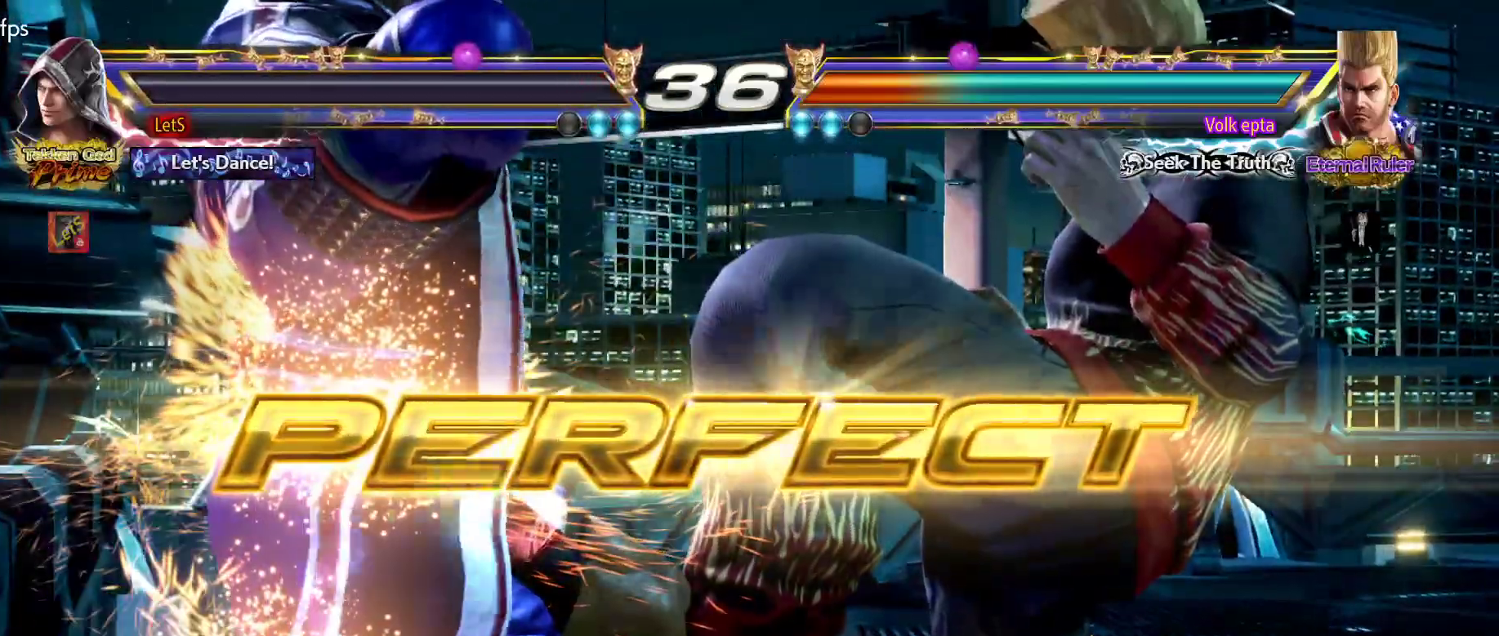
{"buttons": ["START"], "left_stick": "center", "right_stick": "center", "events": [[33, "START", "down"], [367, "START", "up"], [433, "START", "down"]]}
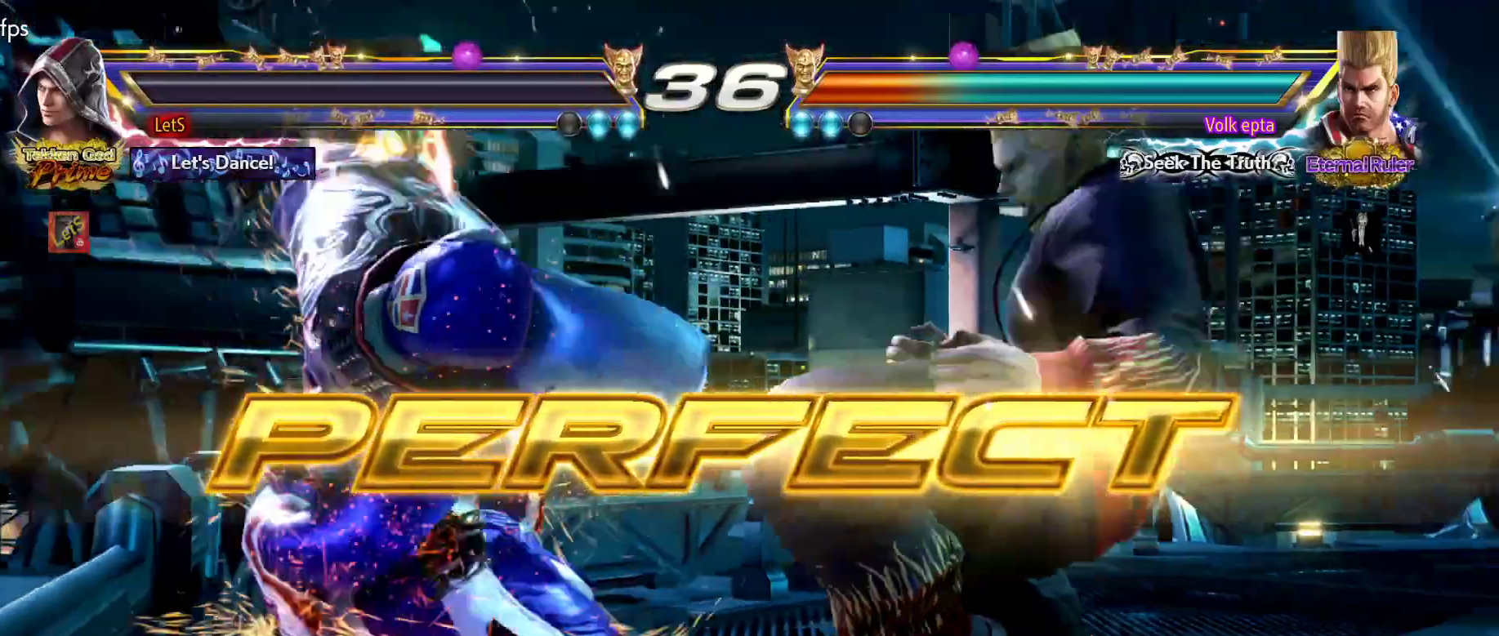
{"buttons": [], "left_stick": "center", "right_stick": "center", "events": [[67, "START", "up"], [133, "START", "down"], [267, "START", "up"], [367, "START", "down"], [467, "START", "up"]]}
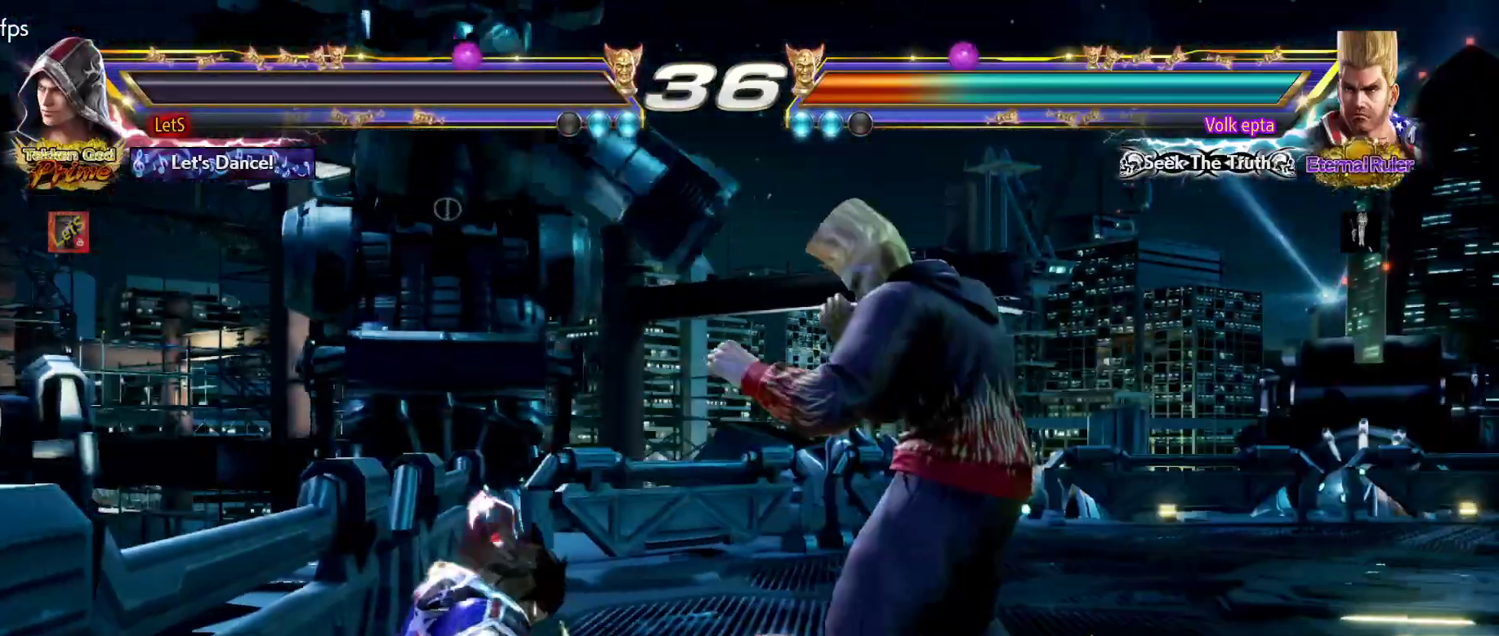
{"buttons": ["START"], "left_stick": "center", "right_stick": "center", "events": [[67, "START", "down"], [167, "START", "up"], [233, "START", "down"]]}
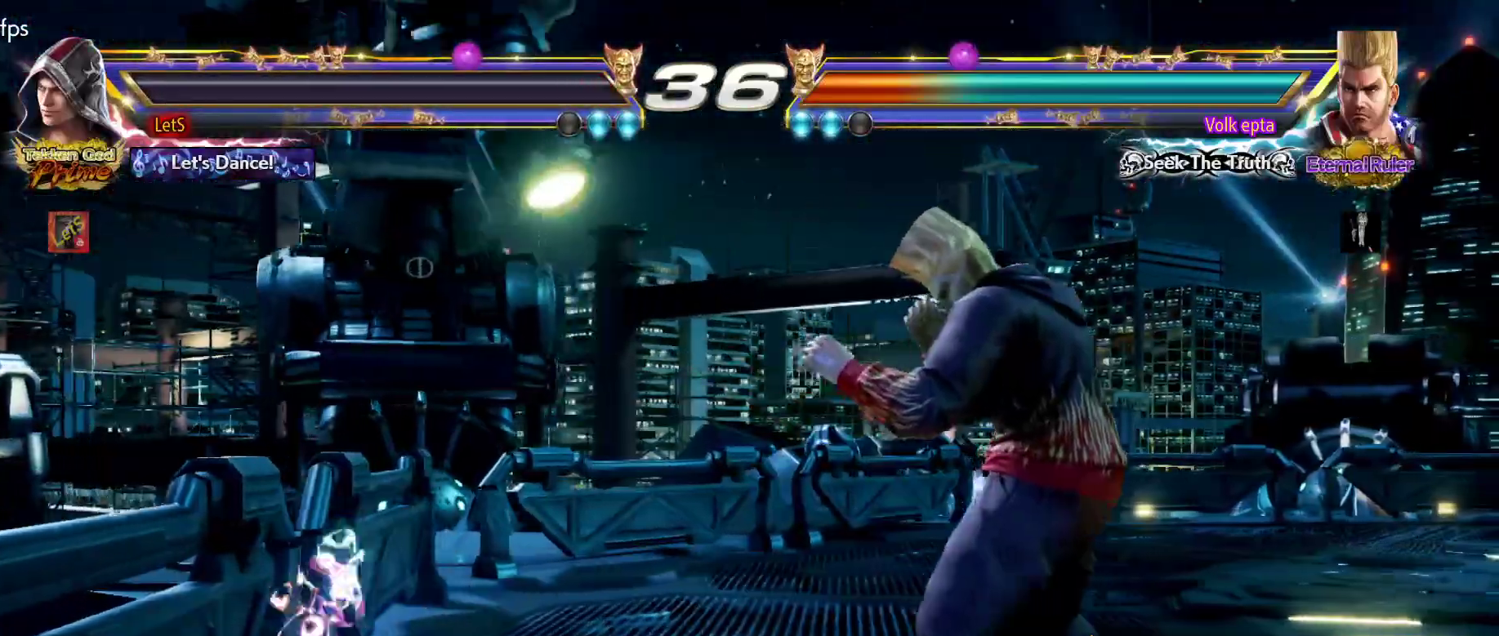
{"buttons": ["START"], "left_stick": "center", "right_stick": "center", "events": [[367, "START", "up"], [433, "START", "down"]]}
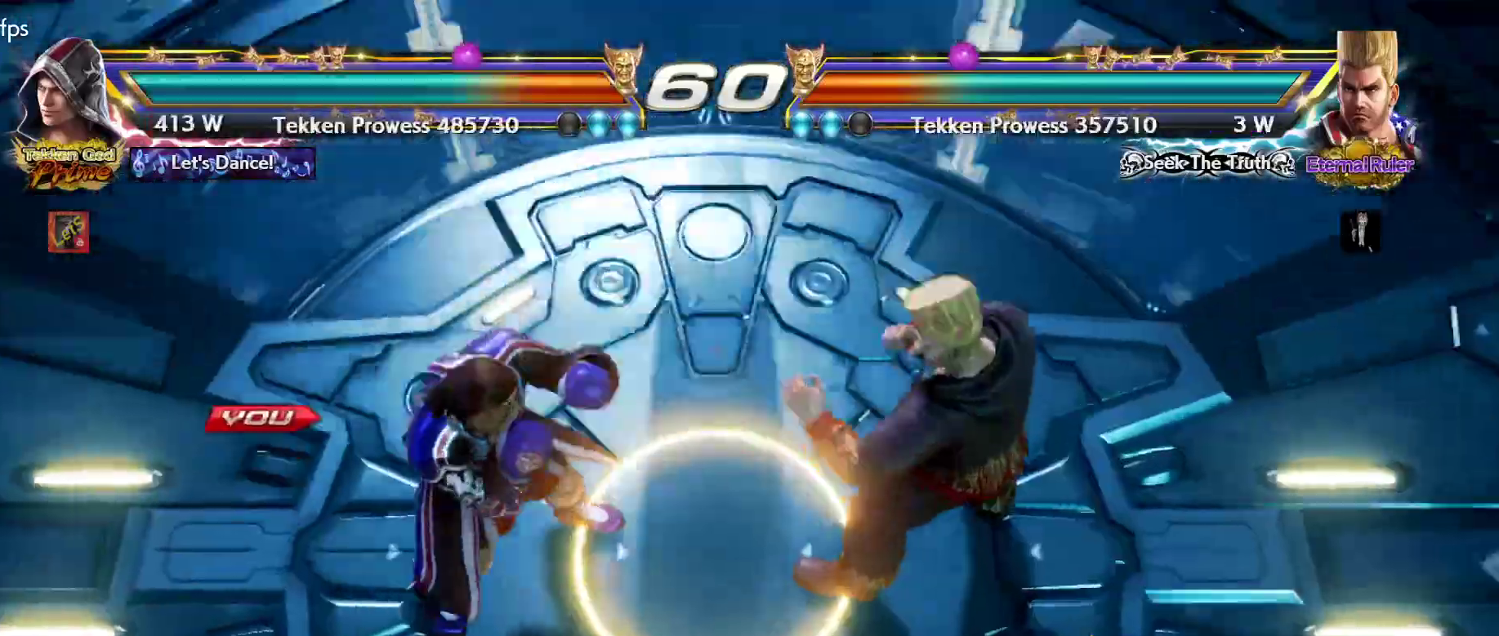
{"buttons": ["DPAD_DOWN", "DPAD_RIGHT"], "left_stick": "center", "right_stick": "center", "events": [[33, "DPAD_DOWN", "down"], [67, "DPAD_RIGHT", "down"], [67, "START", "up"], [133, "START", "down"], [167, "DPAD_DOWN", "up"], [200, "START", "up"], [233, "DPAD_LEFT", "down"], [233, "DPAD_RIGHT", "up"], [300, "START", "down"], [333, "DPAD_LEFT", "up"], [400, "START", "up"], [433, "DPAD_DOWN", "down"], [500, "DPAD_RIGHT", "down"]]}
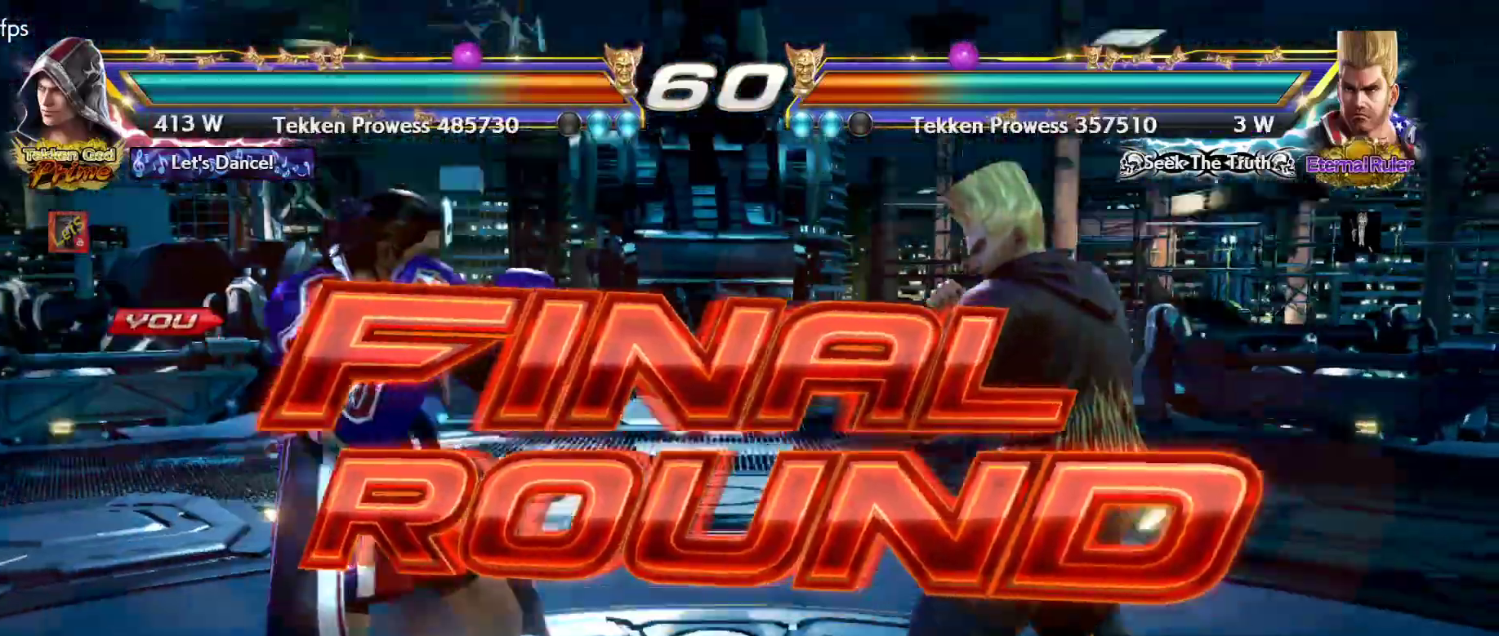
{"buttons": [], "left_stick": "center", "right_stick": "center", "events": [[33, "DPAD_DOWN", "up"], [167, "DPAD_RIGHT", "up"]]}